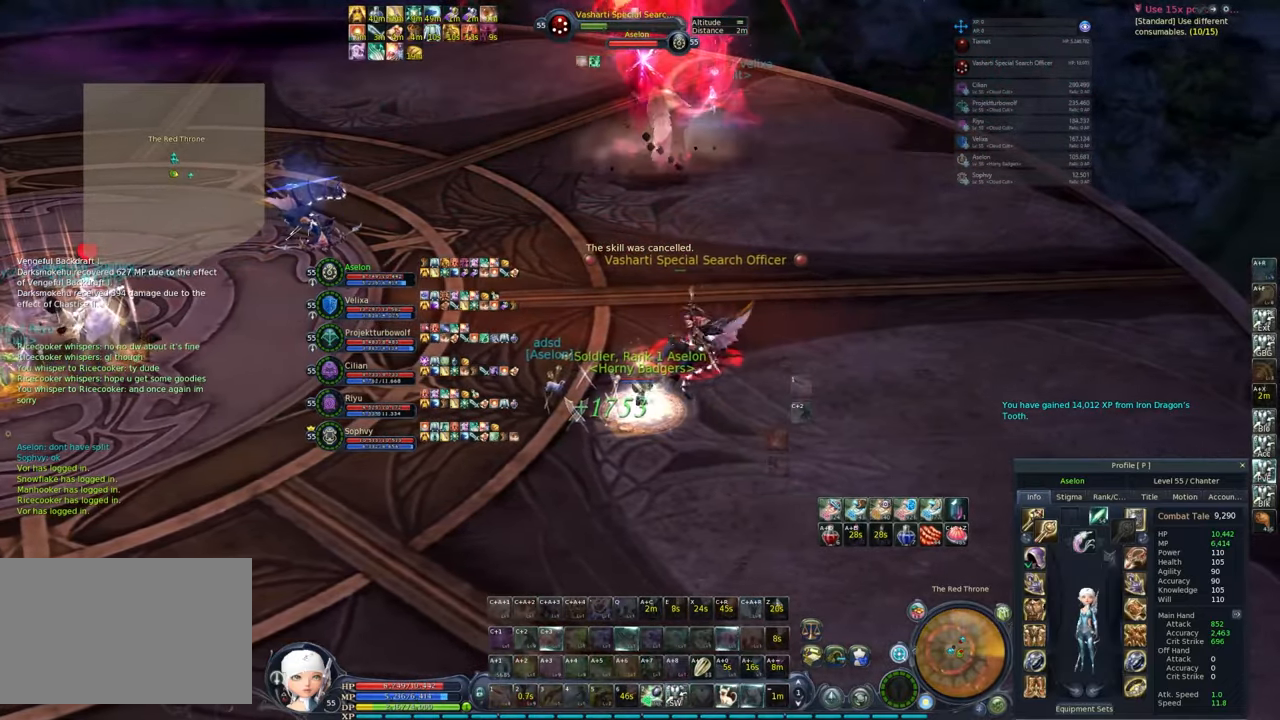
Gameplay with keyboard and mouse; each line is a JSON object with the keys and mouse buttons held at the frame after it. "events" lists presses ("down") and releases ("up") of "1", "2", "3", "4", "5", "a", "alt", "c", "caps_lock", "ctrl", "d", "e", "f", "g", "q", "r", "s", "shift", "space", "t", "tab", "v", "w", "x", "z", "mouse_left", "mouse_wheel" and "mouse_right" between this image and that frame as [ms after this image, input, new state], when the widget could be followed in between. "mouse_left", "mouse_wheel", "mouse_right" = the "left", "wheel", "right" buttons of the "mouse" list. No other keys are recorded. "wheel" means that the mouse wheel is clicked or scrolled. Not read: mouse_move.
{"keys": ["1"], "mouse": ["right"], "events": [[17, "1", "up"], [67, "1", "down"], [150, "1", "up"], [200, "1", "down"], [300, "1", "up"], [350, "1", "down"], [433, "1", "up"], [483, "1", "down"]]}
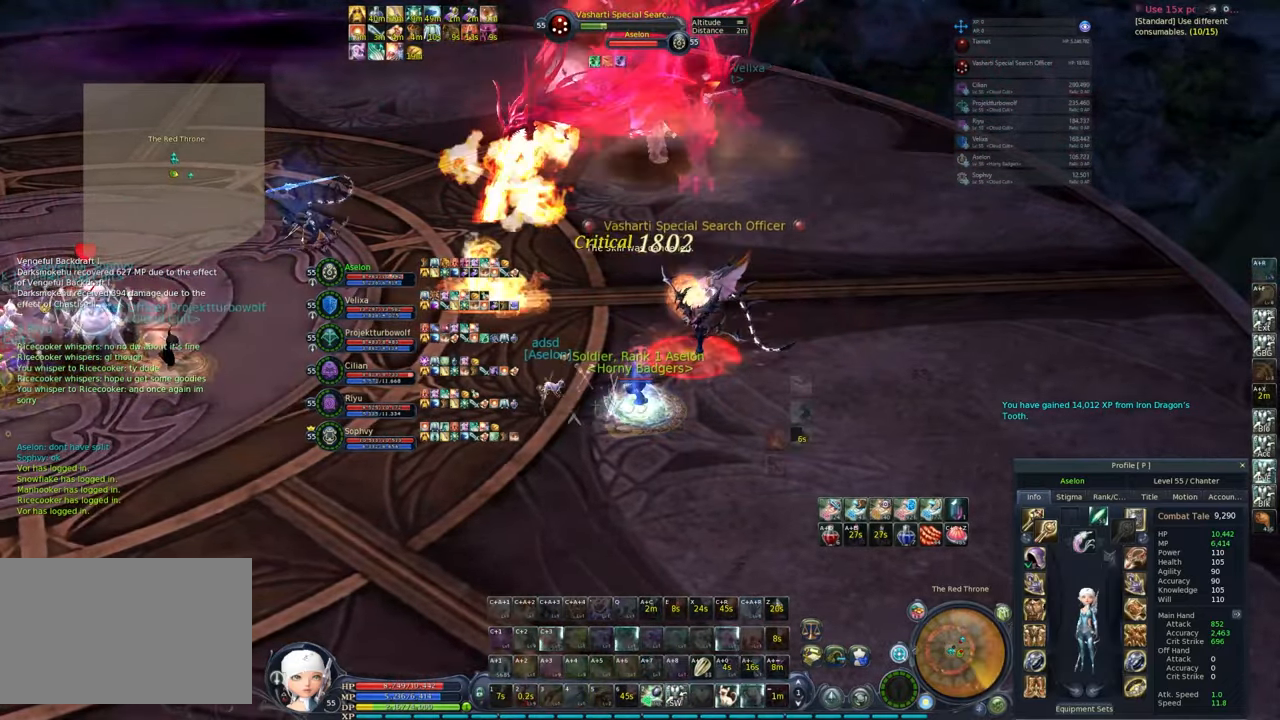
{"keys": ["5"], "mouse": ["right"], "events": [[83, "1", "up"], [133, "1", "down"], [267, "1", "up"], [450, "5", "down"]]}
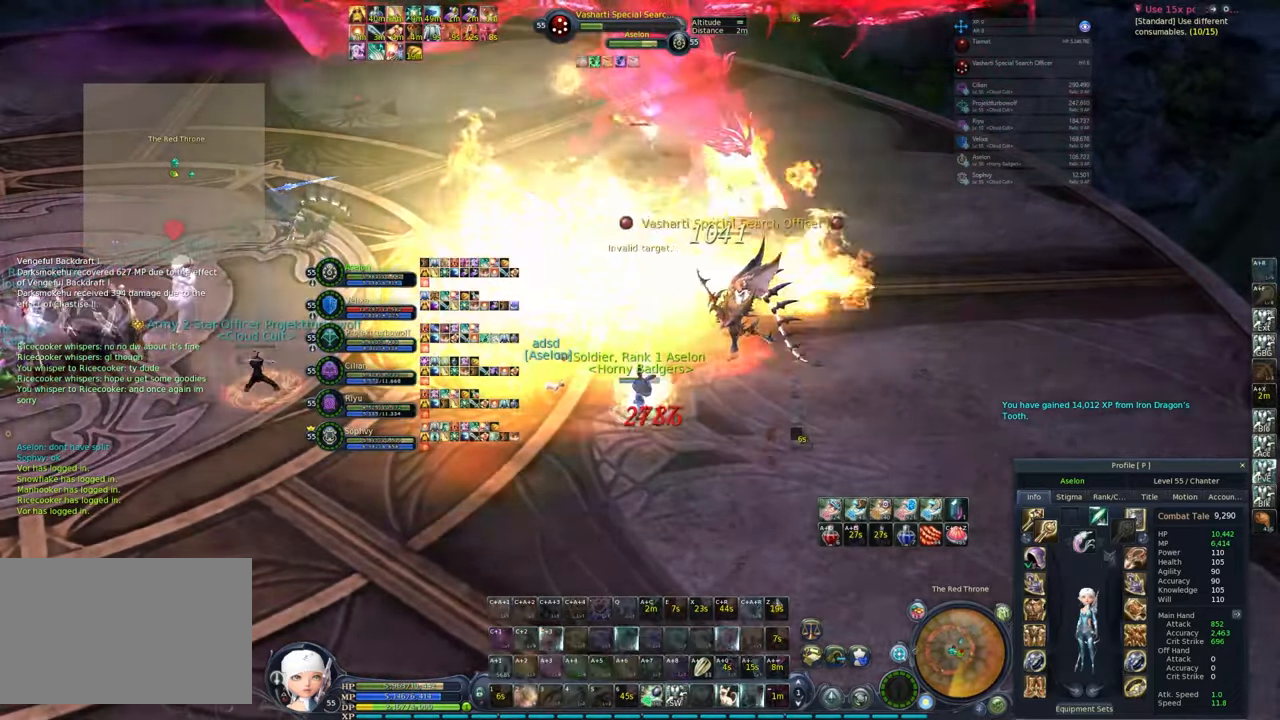
{"keys": ["2"], "mouse": ["right"], "events": [[50, "5", "up"], [100, "5", "down"], [200, "5", "up"], [300, "2", "down"], [383, "2", "up"], [467, "2", "down"]]}
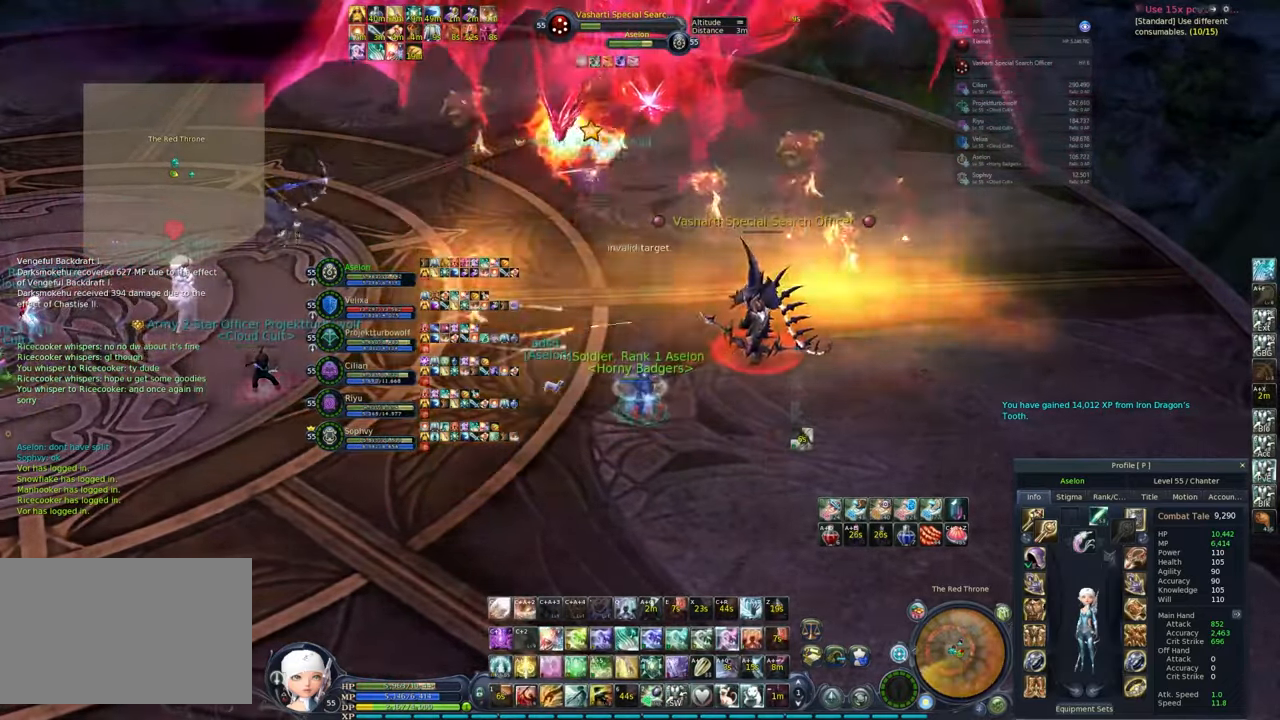
{"keys": [], "mouse": ["right"], "events": [[67, "2", "up"], [117, "2", "down"], [217, "2", "up"], [250, "2", "down"], [350, "2", "up"]]}
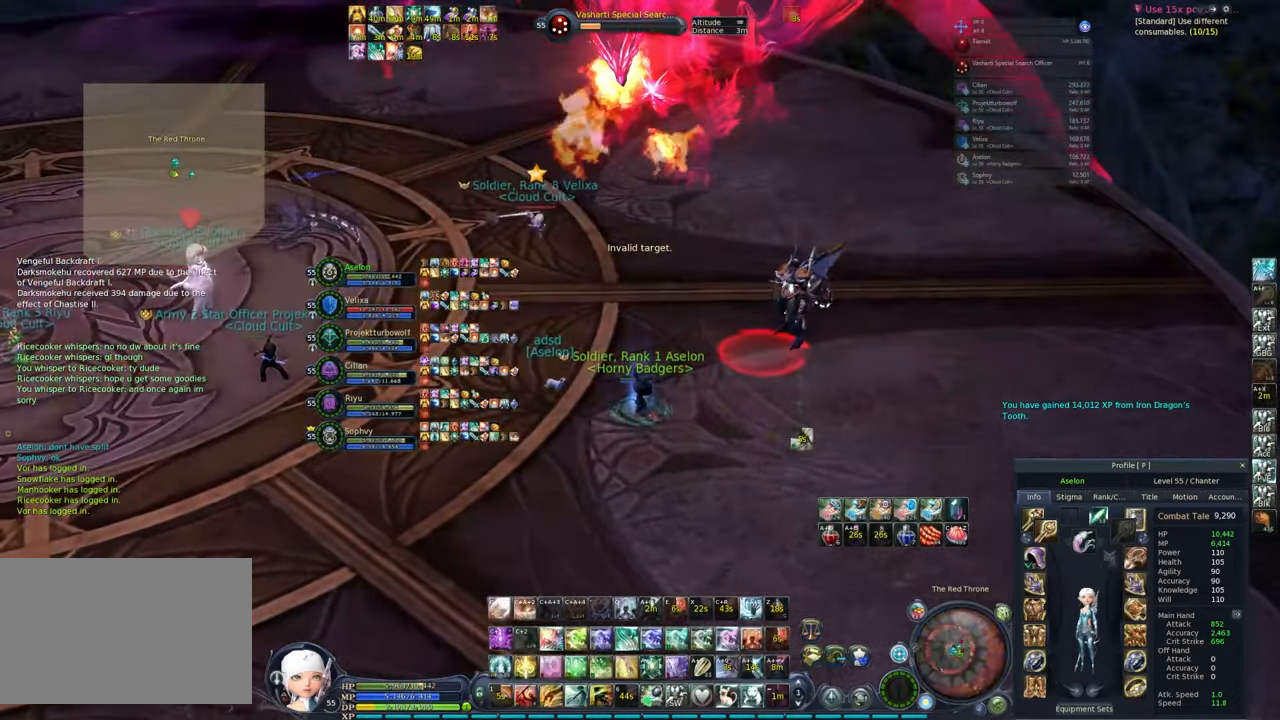
{"keys": ["a", "w"], "mouse": ["right"], "events": [[133, "w", "down"], [267, "tab", "down"], [400, "tab", "up"], [500, "a", "down"]]}
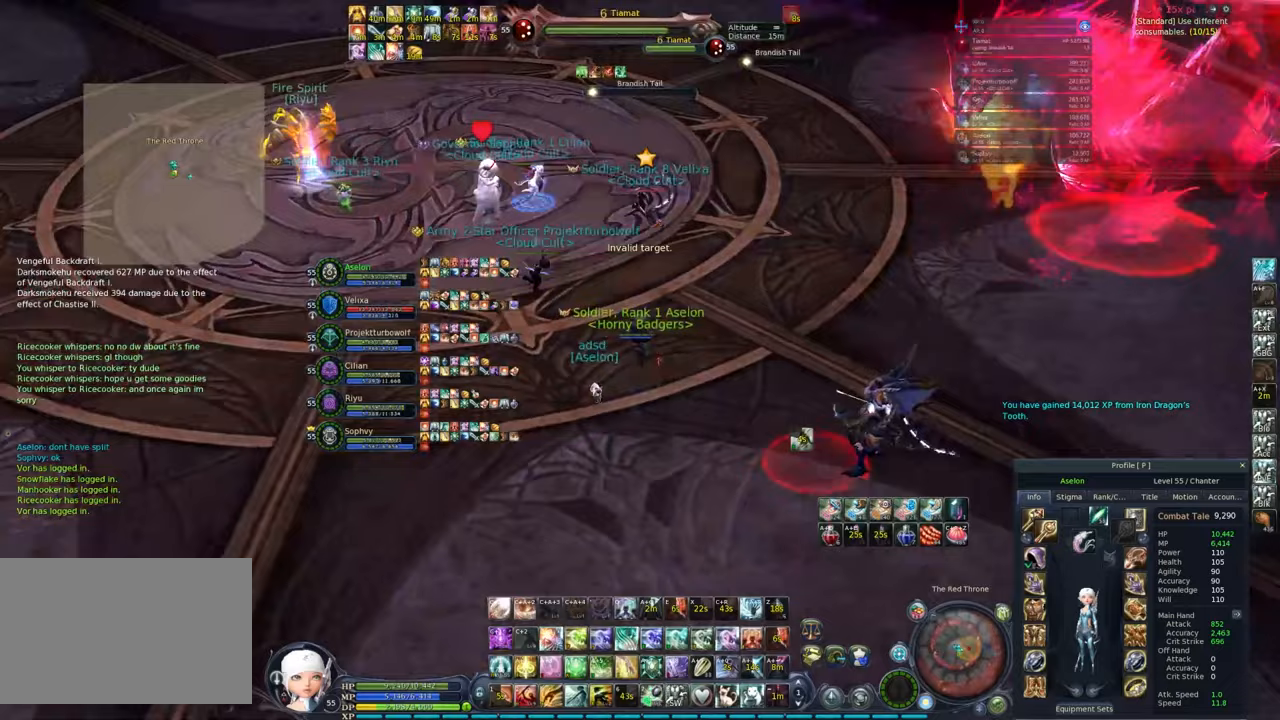
{"keys": ["a", "w"], "mouse": ["right"], "events": [[200, "ctrl", "down"], [200, "e", "down"], [283, "ctrl", "up"], [333, "e", "up"]]}
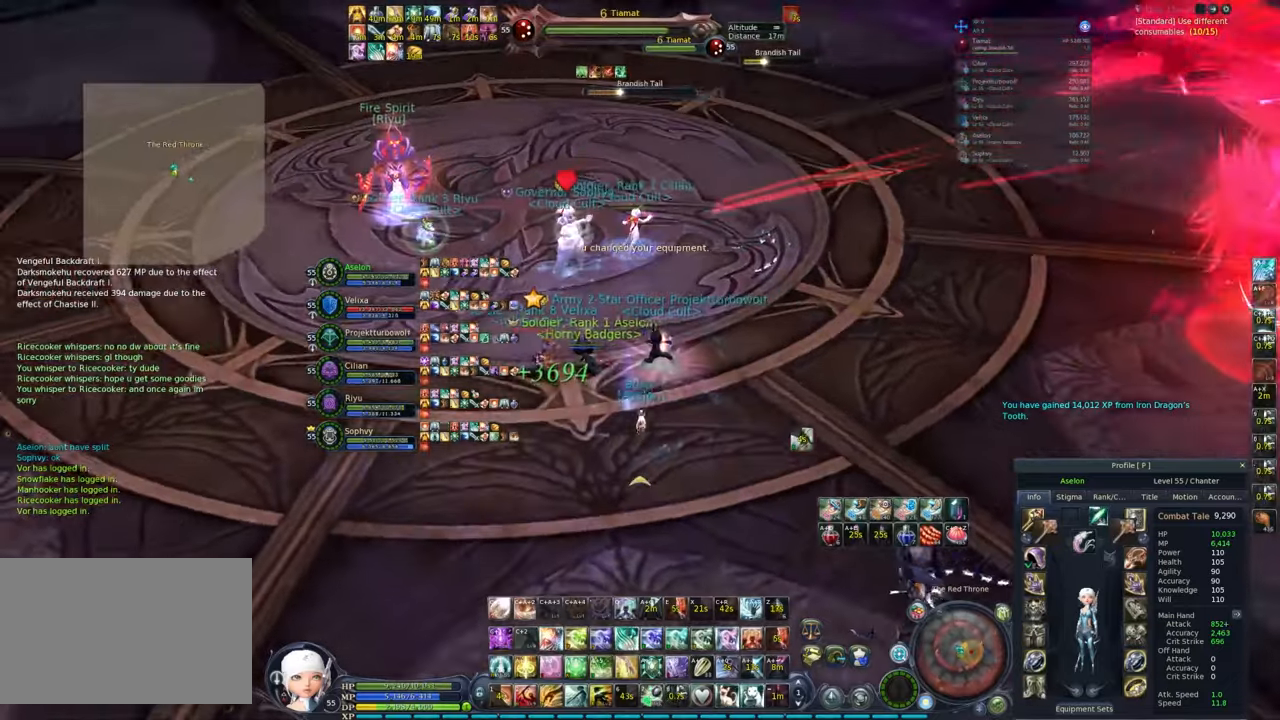
{"keys": ["q", "shift"], "mouse": ["right"], "events": [[300, "a", "up"], [450, "shift", "down"], [450, "w", "up"], [483, "q", "down"]]}
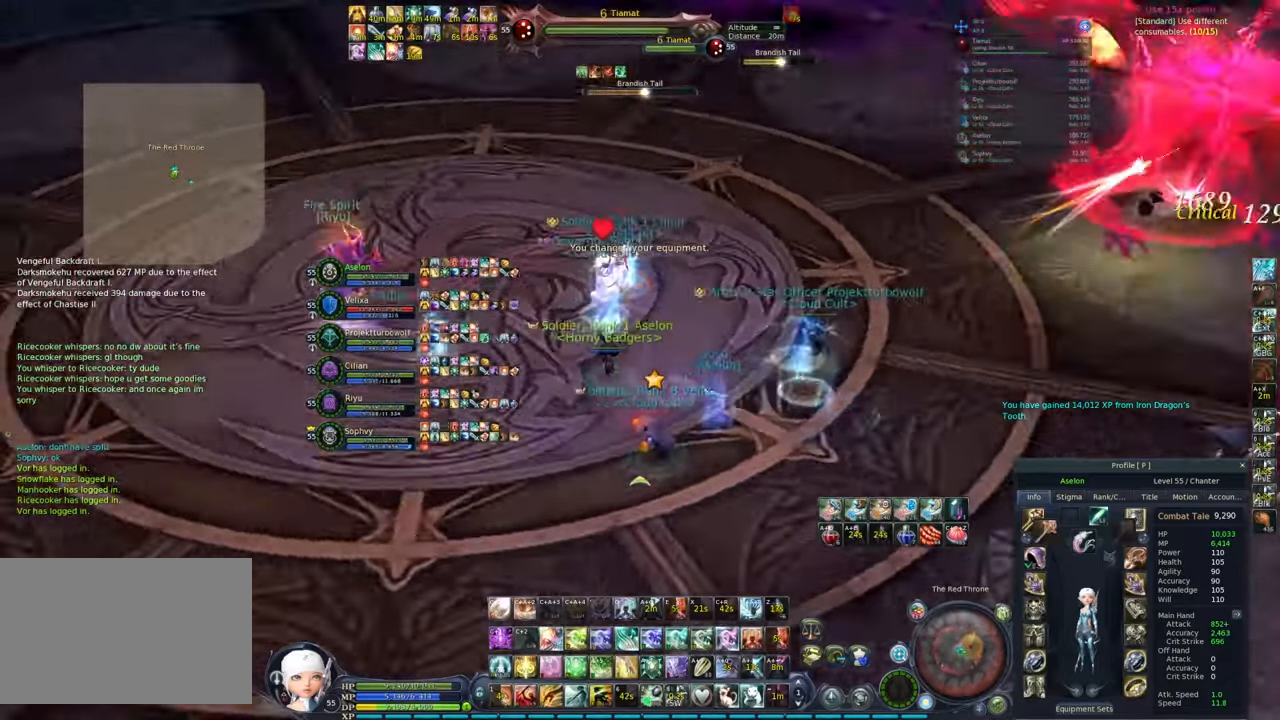
{"keys": ["s"], "mouse": [], "events": [[83, "q", "up"], [83, "shift", "up"], [183, "mouse_right", "up"], [183, "s", "down"]]}
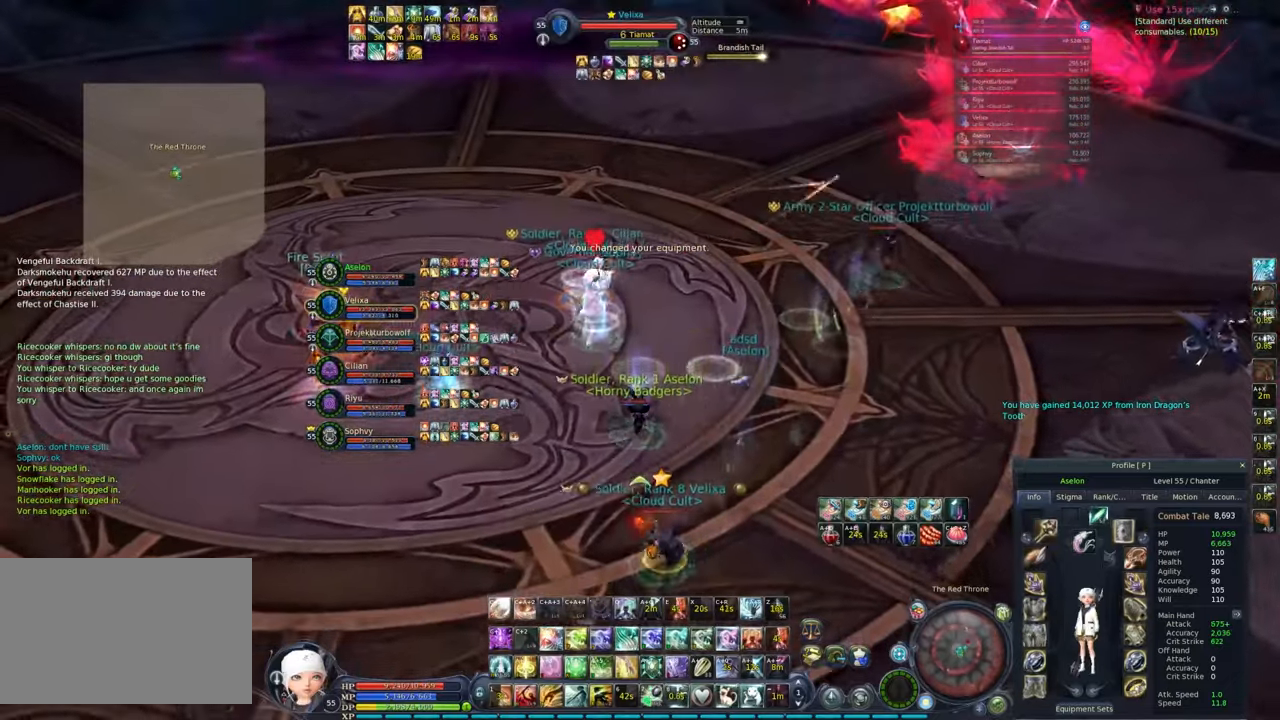
{"keys": ["e"], "mouse": ["right"], "events": [[100, "s", "up"], [183, "q", "down"], [283, "e", "down"], [333, "q", "up"], [383, "e", "up"], [383, "mouse_right", "down"], [383, "q", "down"], [433, "e", "down"], [467, "q", "up"]]}
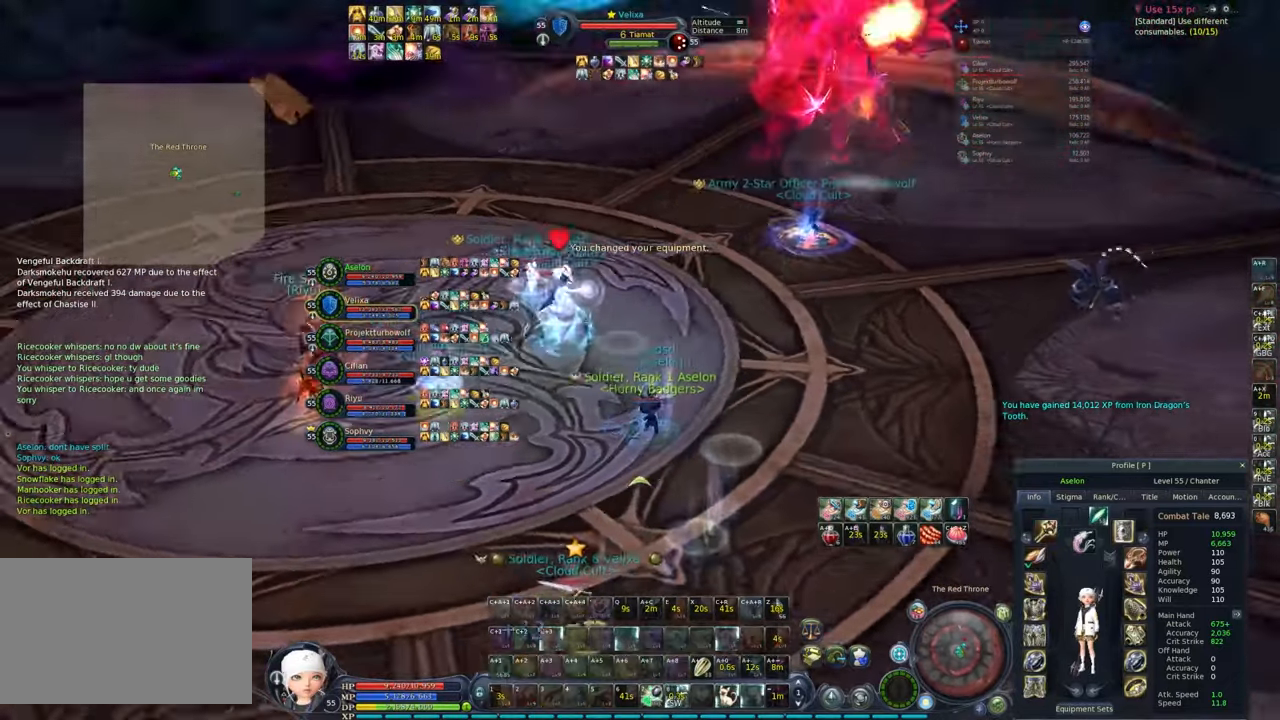
{"keys": [], "mouse": ["right"], "events": [[17, "e", "up"], [67, "e", "down"], [67, "q", "down"], [117, "mouse_wheel", "down"], [167, "e", "up"], [167, "q", "up"], [200, "mouse_wheel", "up"], [200, "q", "down"], [250, "e", "down"], [350, "e", "up"], [433, "q", "up"]]}
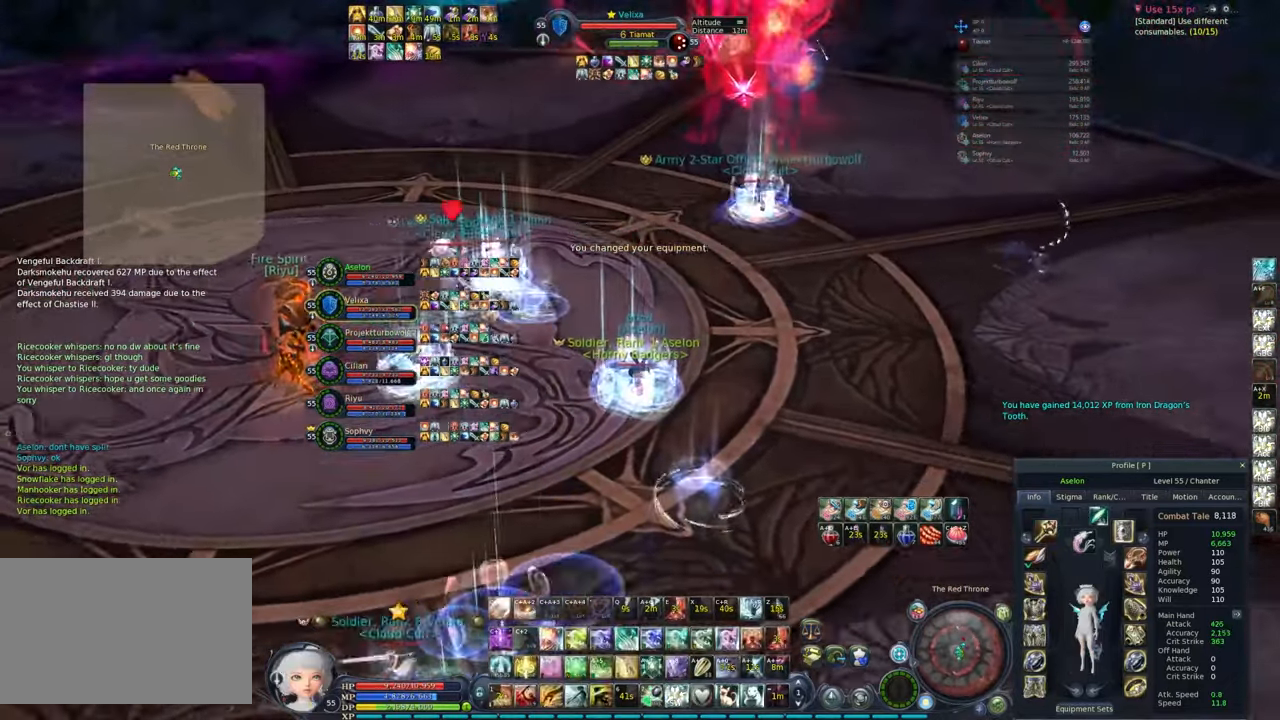
{"keys": ["a"], "mouse": ["right"], "events": [[83, "alt", "down"], [117, "e", "down"], [217, "alt", "up"], [217, "e", "up"], [333, "a", "down"]]}
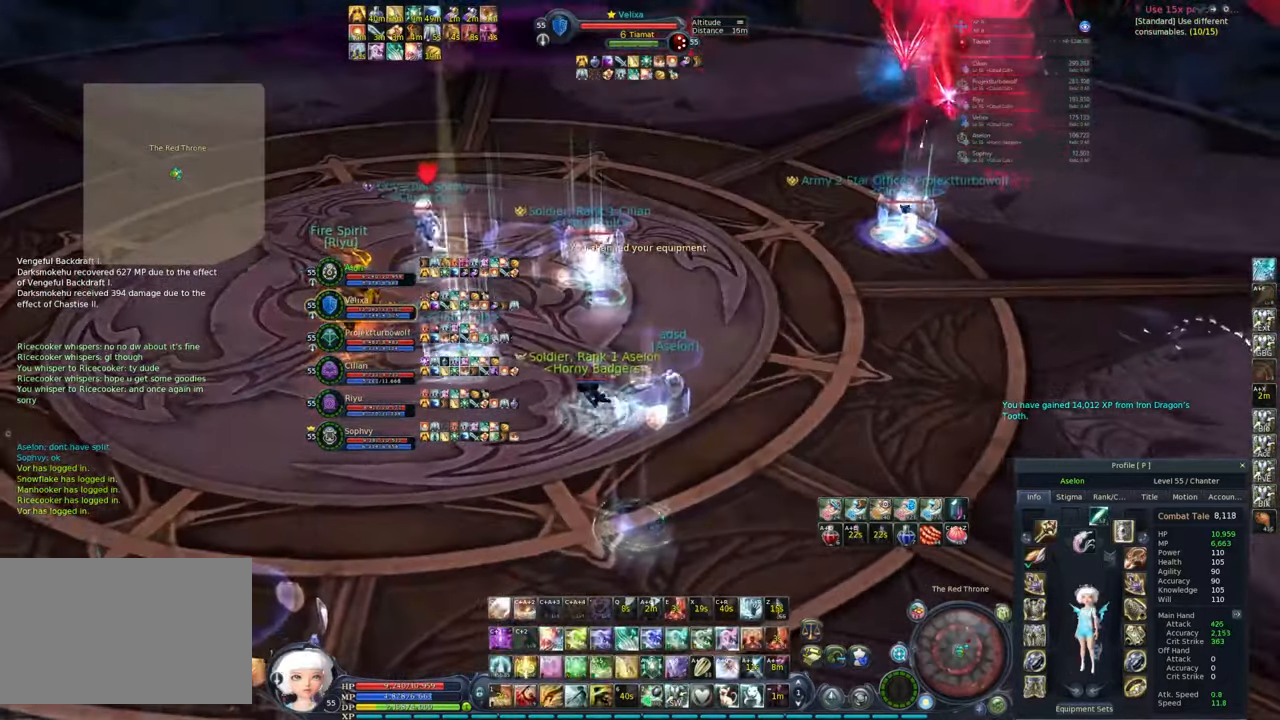
{"keys": [], "mouse": ["right"], "events": [[283, "a", "up"]]}
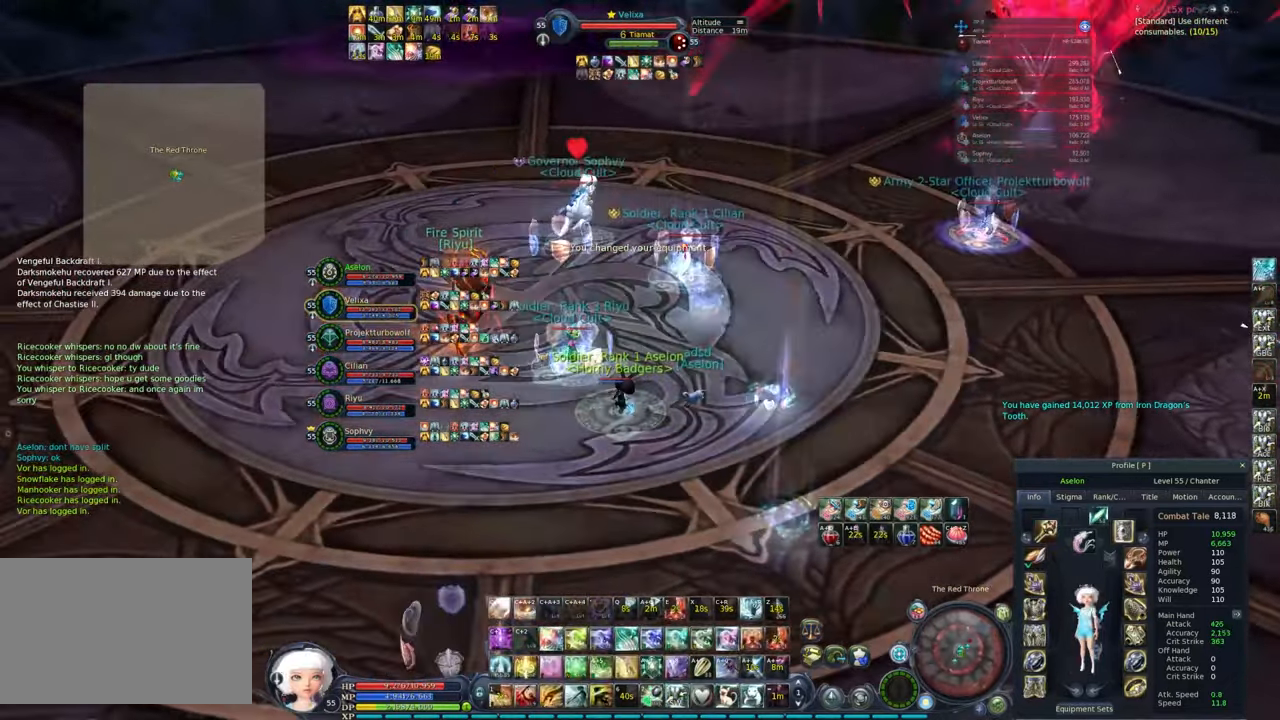
{"keys": [], "mouse": ["right"], "events": [[200, "d", "down"], [250, "w", "down"], [350, "d", "up"], [400, "w", "up"]]}
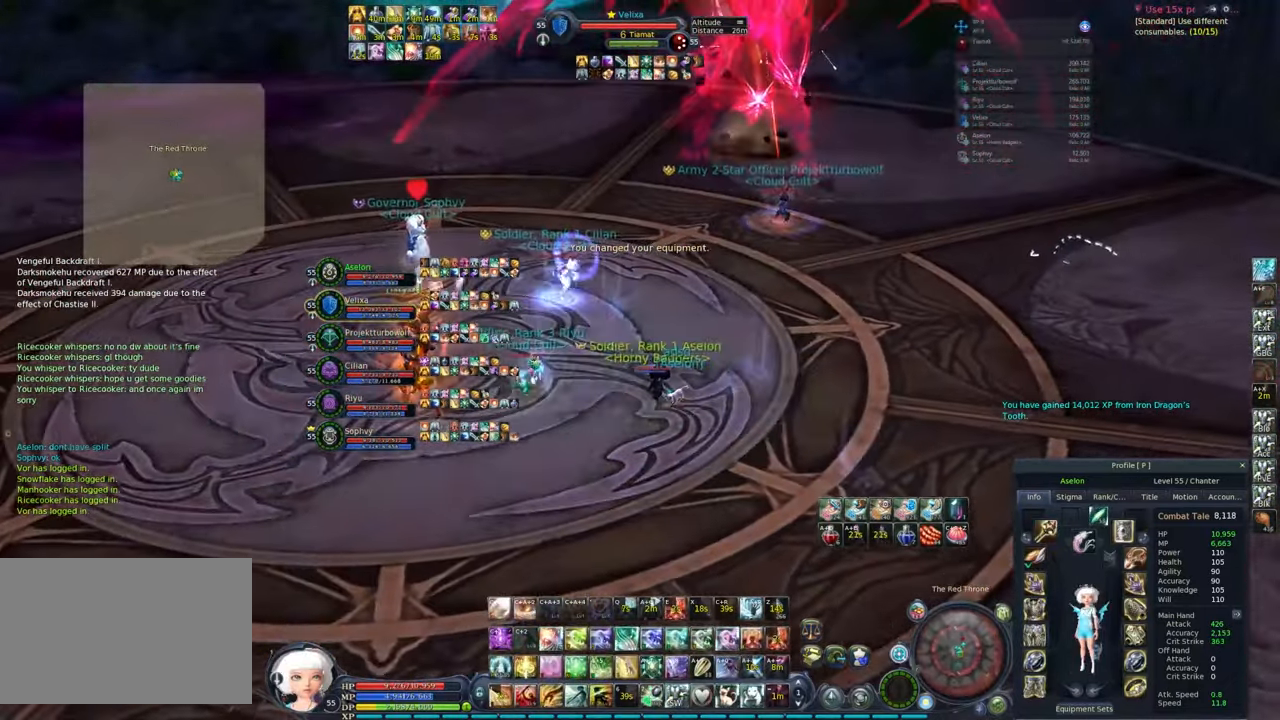
{"keys": ["w"], "mouse": ["right"], "events": [[317, "w", "down"]]}
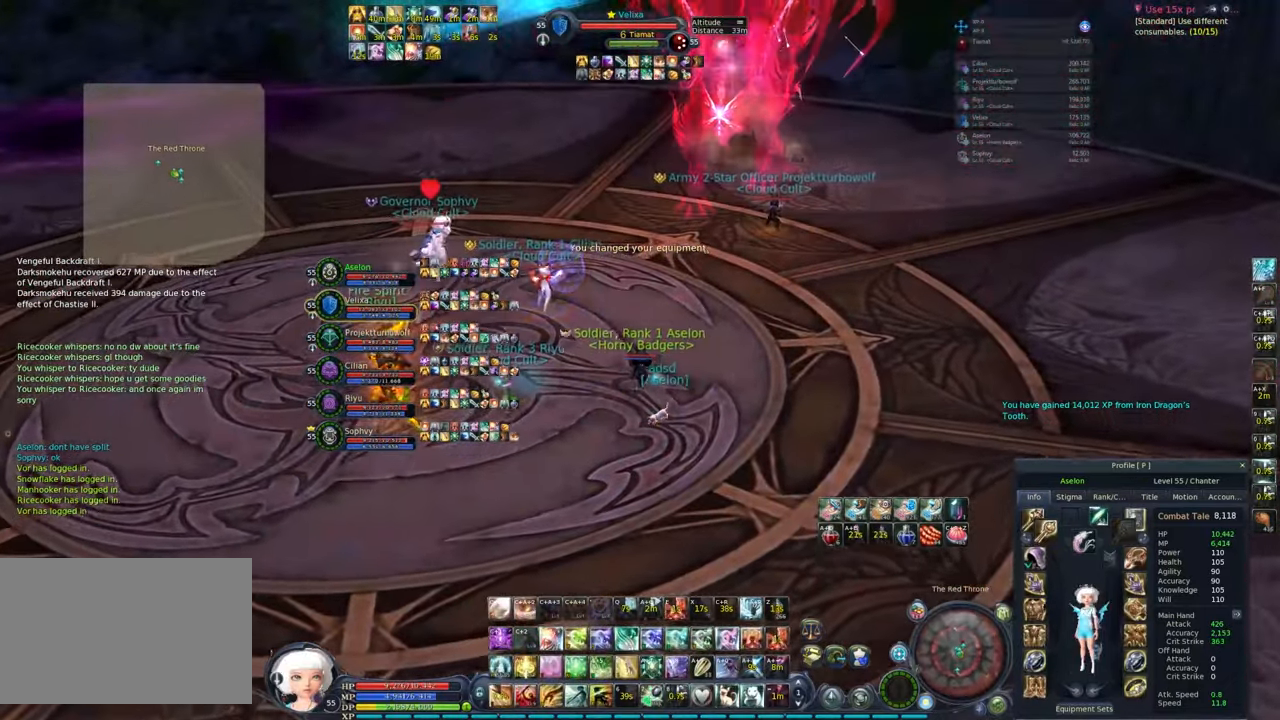
{"keys": ["w"], "mouse": [], "events": [[17, "tab", "down"], [100, "mouse_right", "up"], [100, "tab", "up"], [150, "w", "up"], [483, "w", "down"]]}
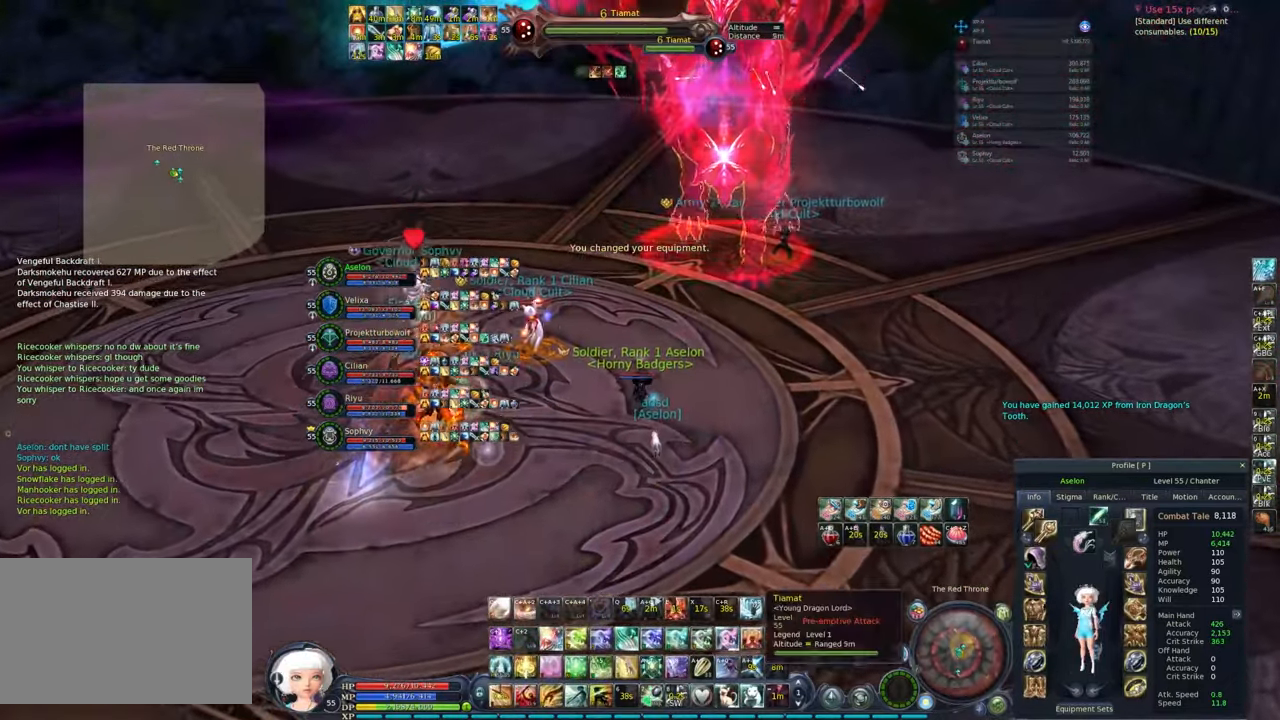
{"keys": ["2"], "mouse": [], "events": [[300, "mouse_left", "down"], [350, "mouse_left", "up"], [350, "w", "up"], [433, "2", "down"]]}
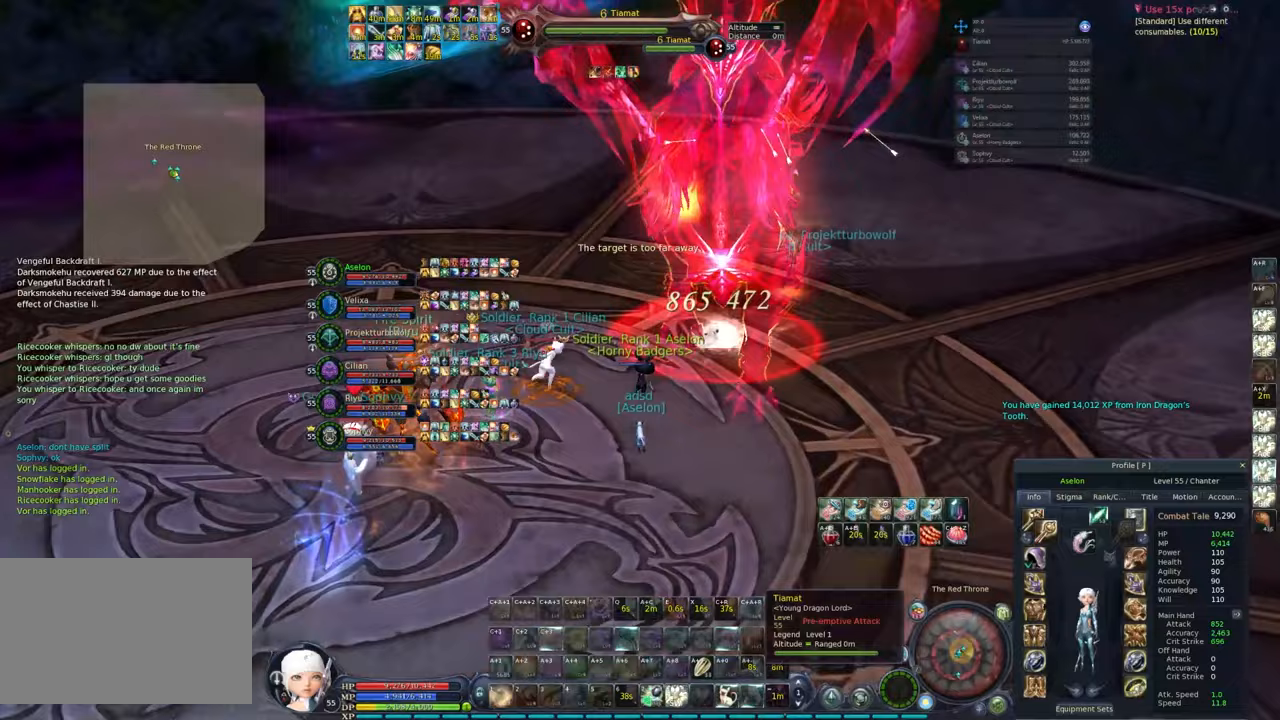
{"keys": [], "mouse": ["right"], "events": [[33, "2", "up"], [83, "2", "down"], [83, "mouse_right", "down"], [167, "2", "up"], [217, "2", "down"], [317, "2", "up"], [367, "2", "down"], [467, "2", "up"]]}
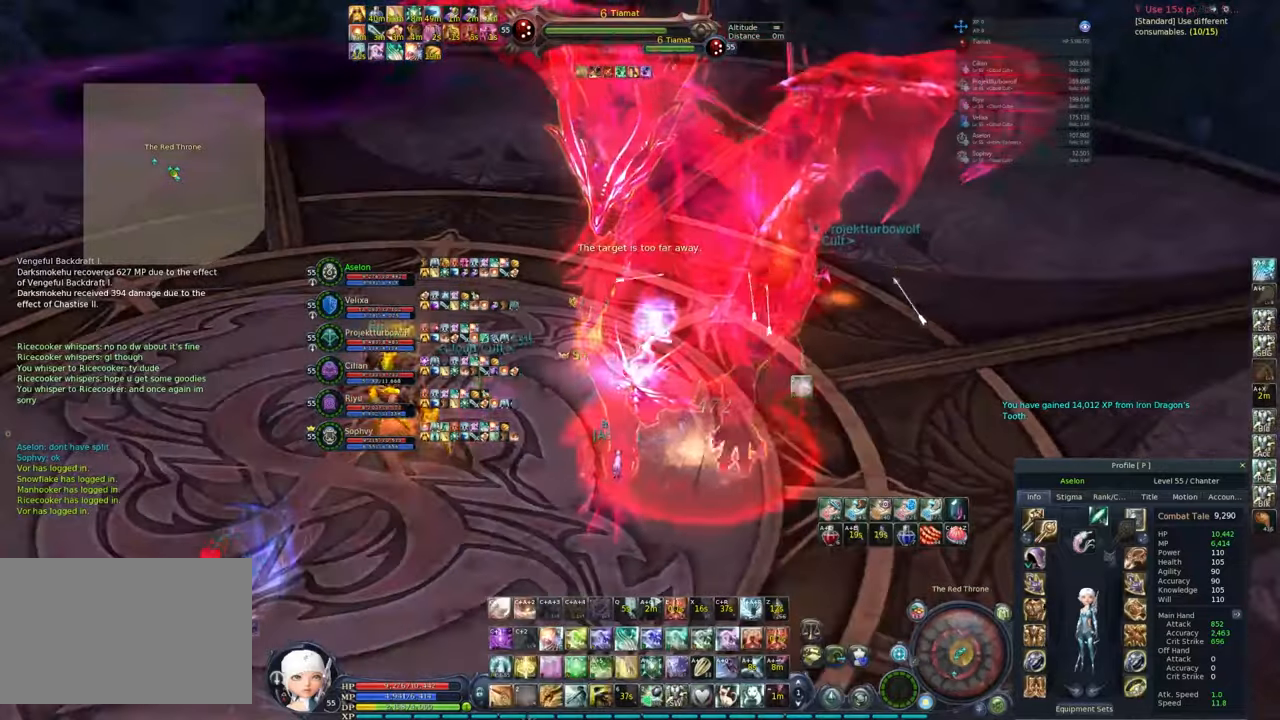
{"keys": ["2"], "mouse": ["right"], "events": [[17, "2", "down"], [100, "2", "up"], [150, "2", "down"], [250, "2", "up"], [283, "2", "down"], [383, "2", "up"], [433, "2", "down"]]}
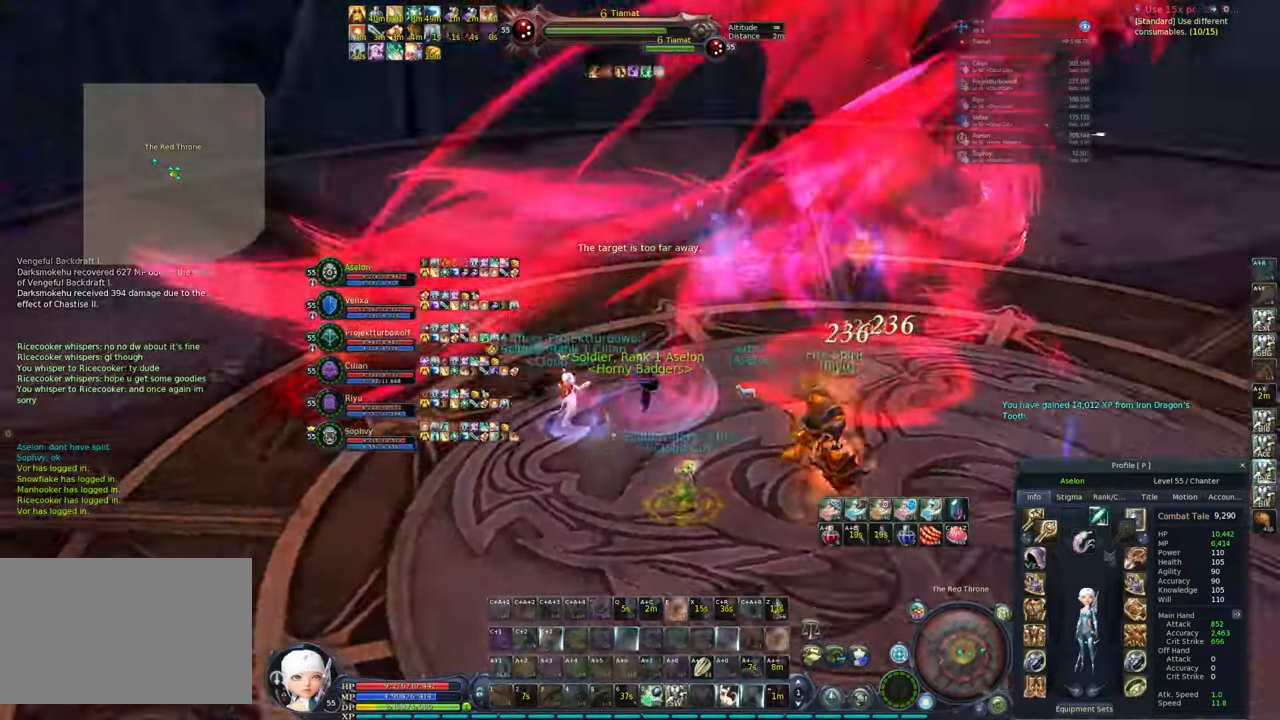
{"keys": ["w"], "mouse": ["right"], "events": [[17, "2", "up"], [67, "2", "down"], [167, "2", "up"], [350, "w", "down"]]}
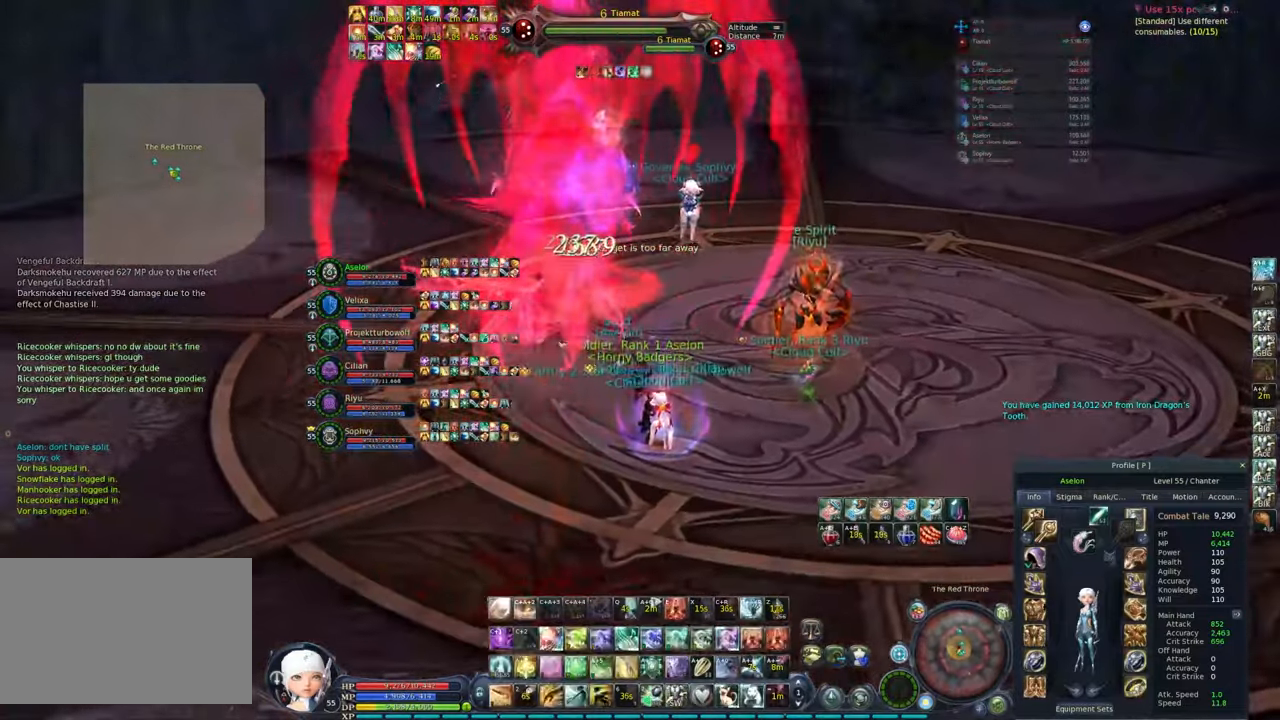
{"keys": ["w"], "mouse": ["right"], "events": [[33, "5", "down"], [267, "5", "up"]]}
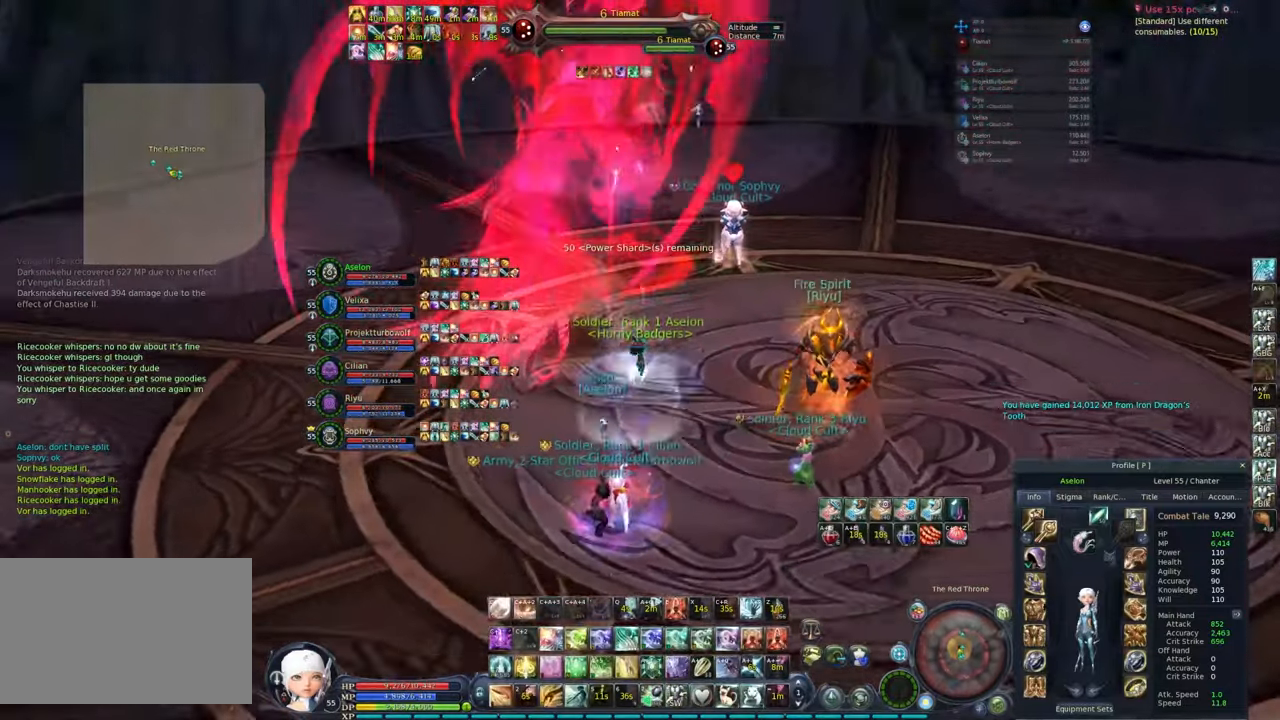
{"keys": ["w"], "mouse": ["right"], "events": [[183, "a", "down"], [333, "a", "up"]]}
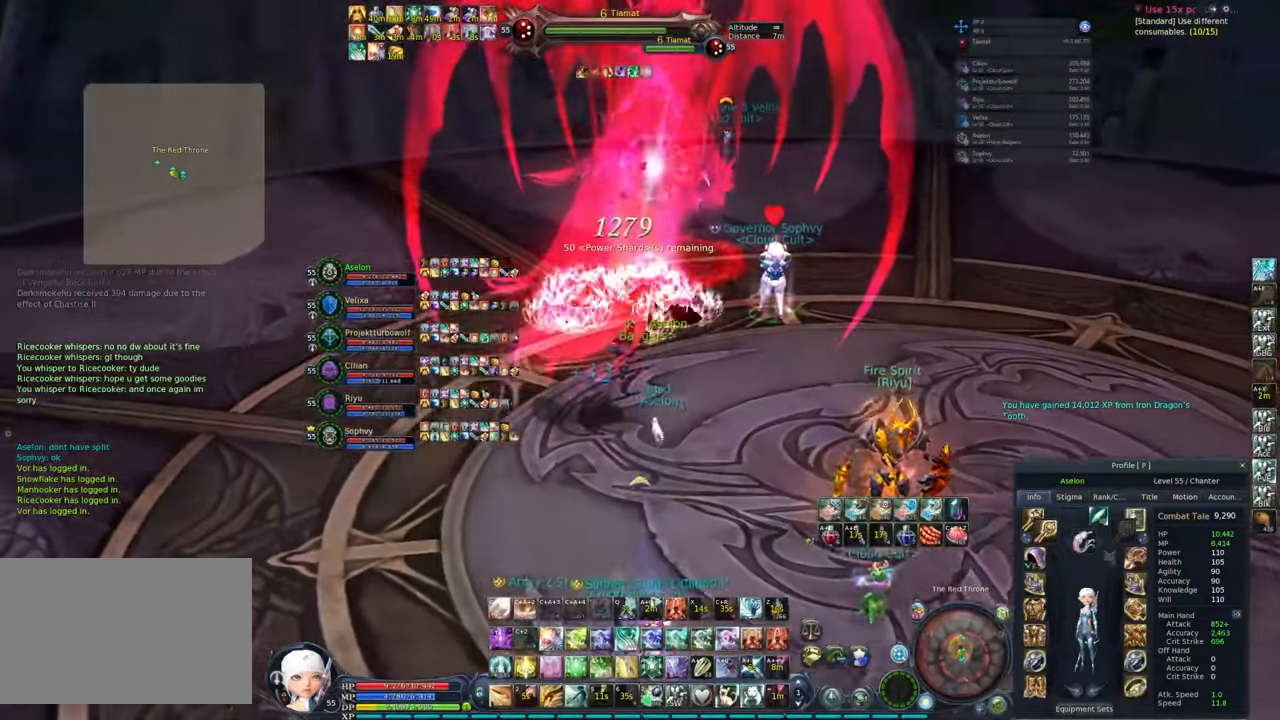
{"keys": ["1", "space", "w"], "mouse": ["right"], "events": [[400, "space", "down"], [483, "1", "down"]]}
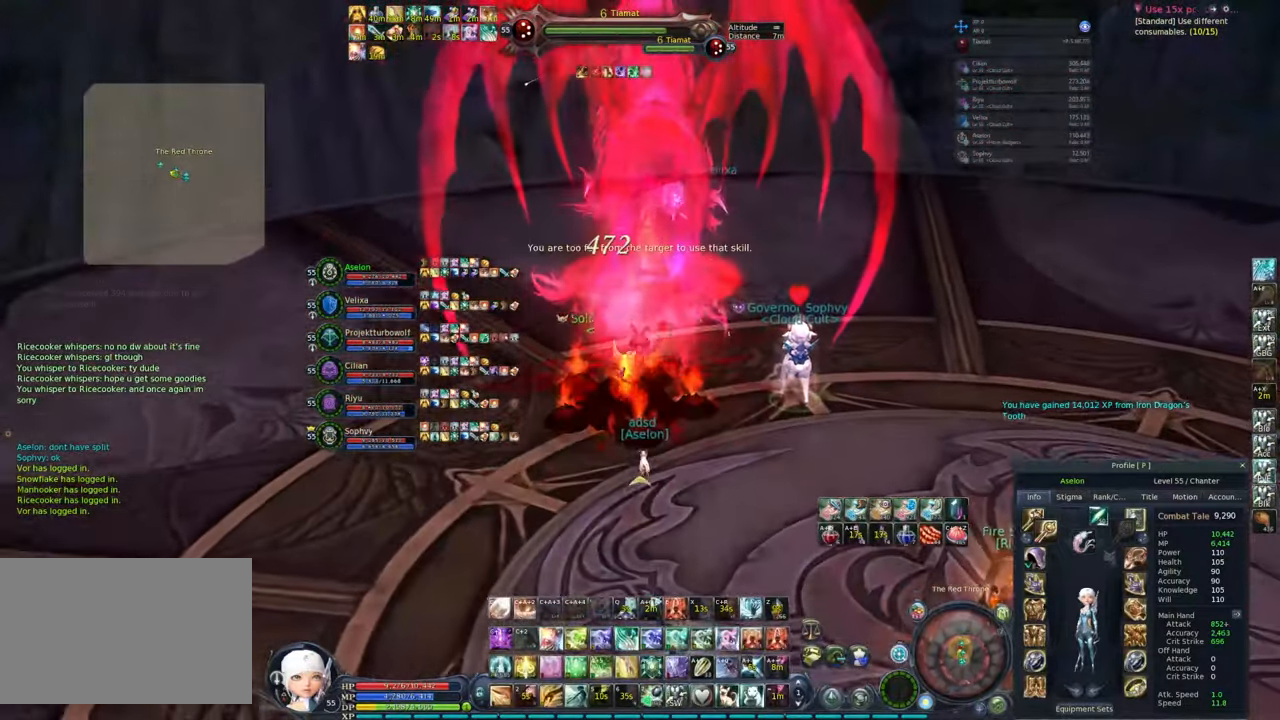
{"keys": ["1", "w"], "mouse": ["right"], "events": [[50, "space", "up"], [83, "1", "up"], [83, "w", "up"], [133, "1", "down"], [233, "1", "up"], [283, "1", "down"], [367, "1", "up"], [467, "1", "down"], [467, "w", "down"]]}
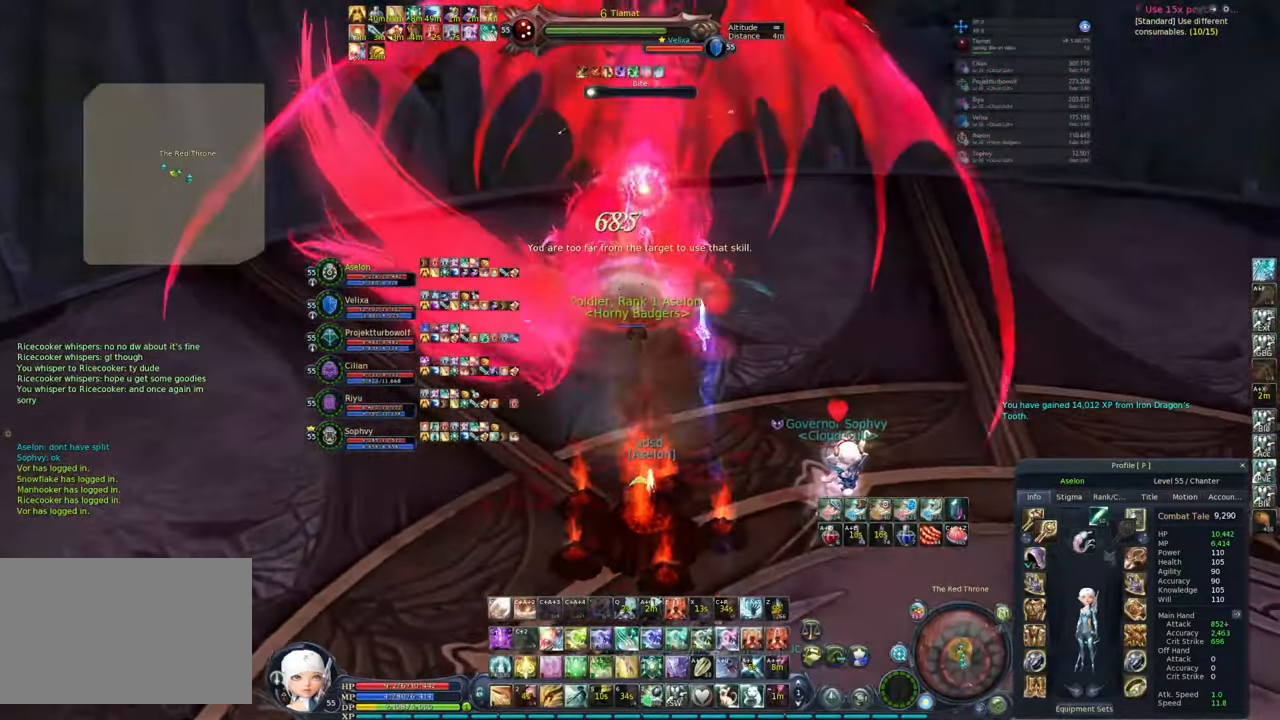
{"keys": ["1"], "mouse": ["right"], "events": [[17, "1", "up"], [50, "1", "down"], [150, "d", "down"], [200, "1", "up"], [250, "1", "down"], [283, "1", "up"], [333, "1", "down"], [333, "w", "up"], [433, "1", "up"], [483, "1", "down"], [483, "d", "up"]]}
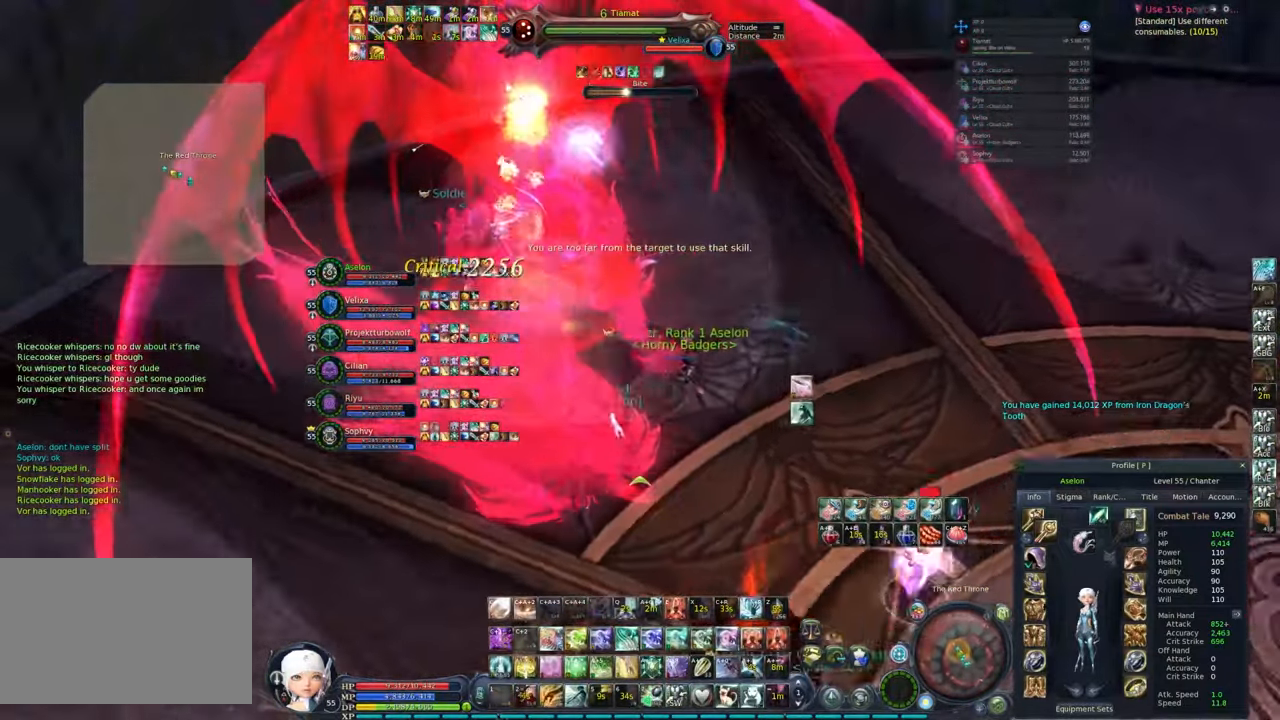
{"keys": ["a", "w"], "mouse": ["right"], "events": [[67, "1", "up"], [117, "1", "down"], [250, "1", "up"], [400, "a", "down"], [483, "w", "down"]]}
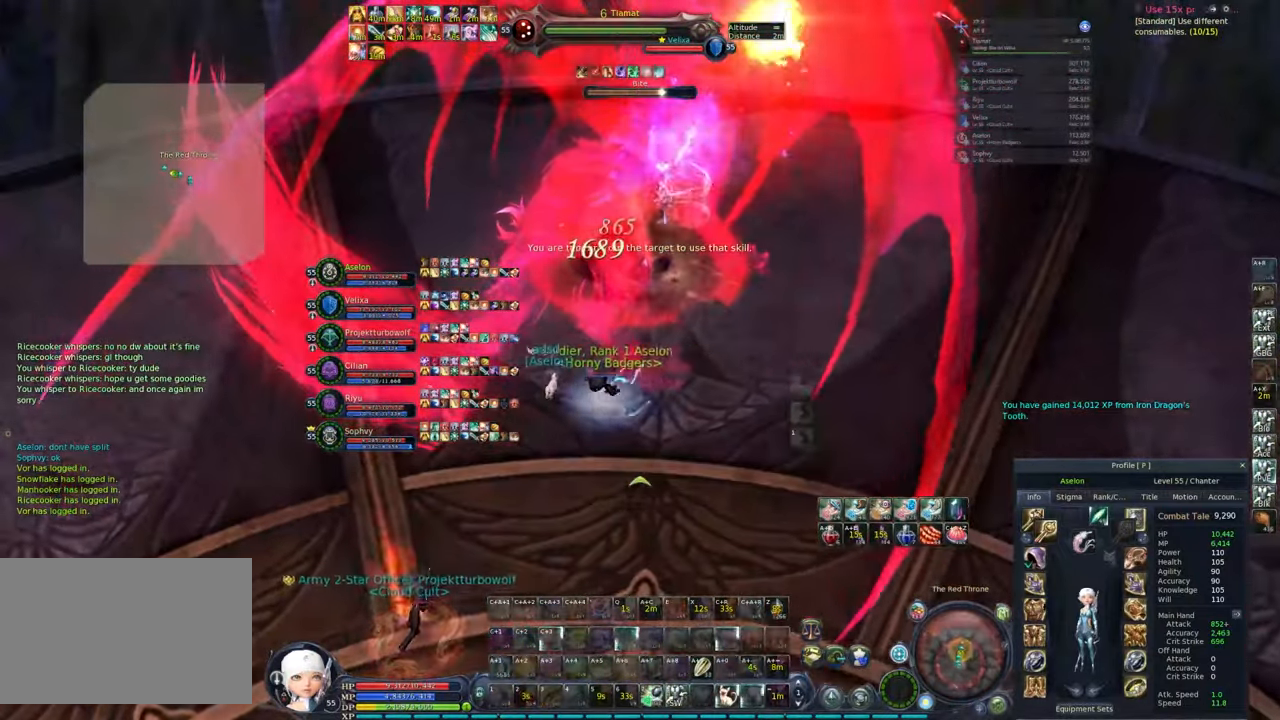
{"keys": [], "mouse": ["right"], "events": [[83, "a", "up"], [83, "w", "up"], [117, "d", "down"], [167, "d", "up"], [233, "c", "down"], [367, "c", "up"]]}
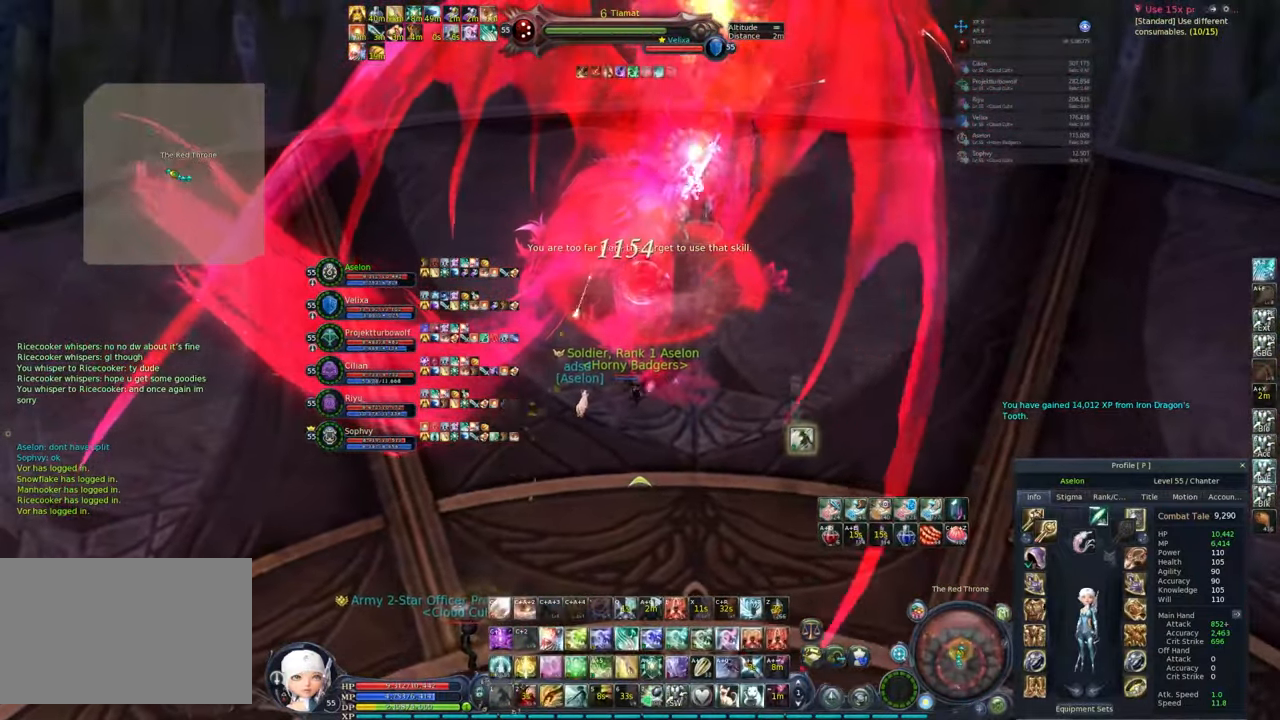
{"keys": ["1"], "mouse": ["right"], "events": [[200, "1", "down"], [283, "1", "up"], [433, "1", "down"]]}
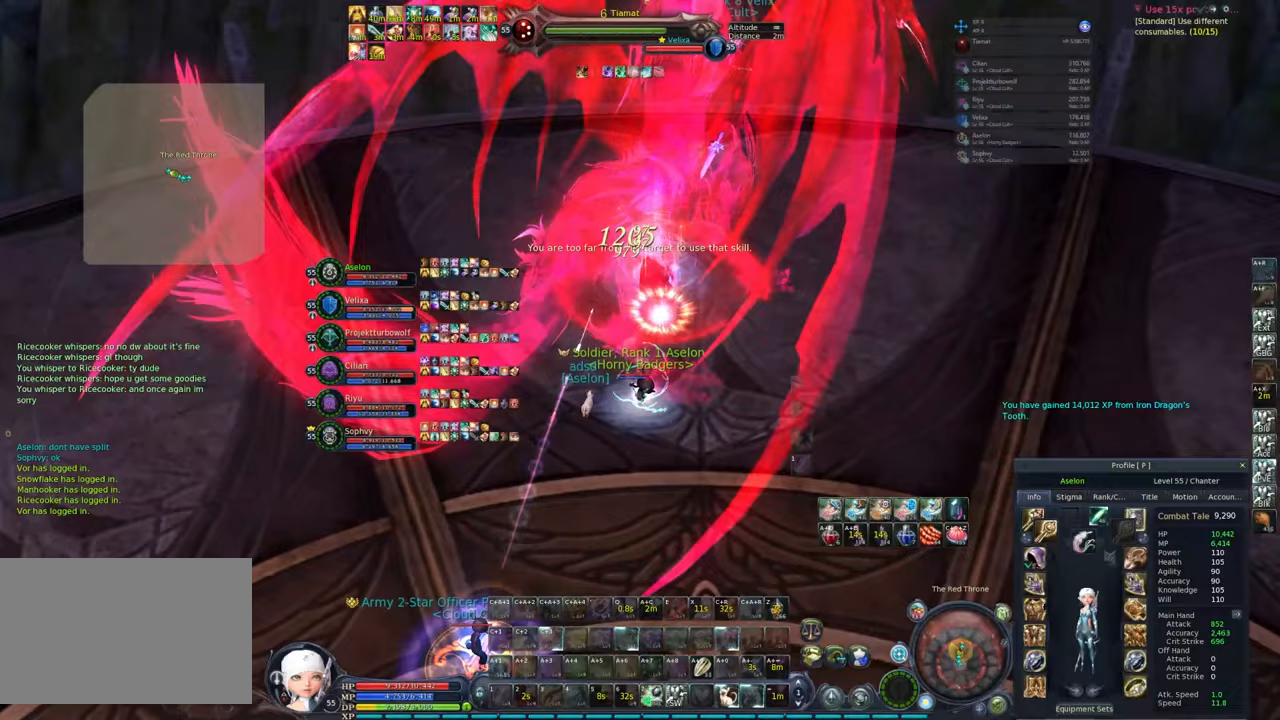
{"keys": [], "mouse": ["right"], "events": [[117, "1", "up"], [167, "1", "down"], [350, "1", "up"]]}
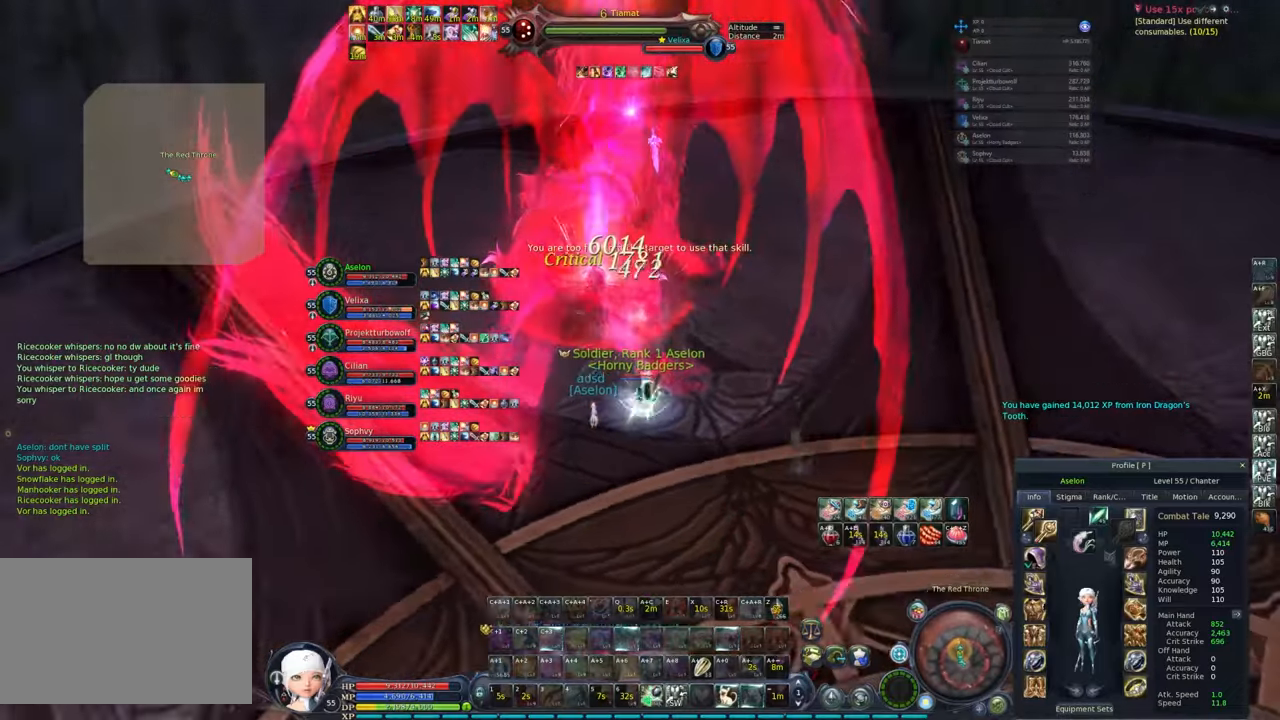
{"keys": ["e"], "mouse": ["right"], "events": [[33, "s", "down"], [317, "e", "down"], [317, "s", "up"], [417, "e", "up"], [467, "e", "down"]]}
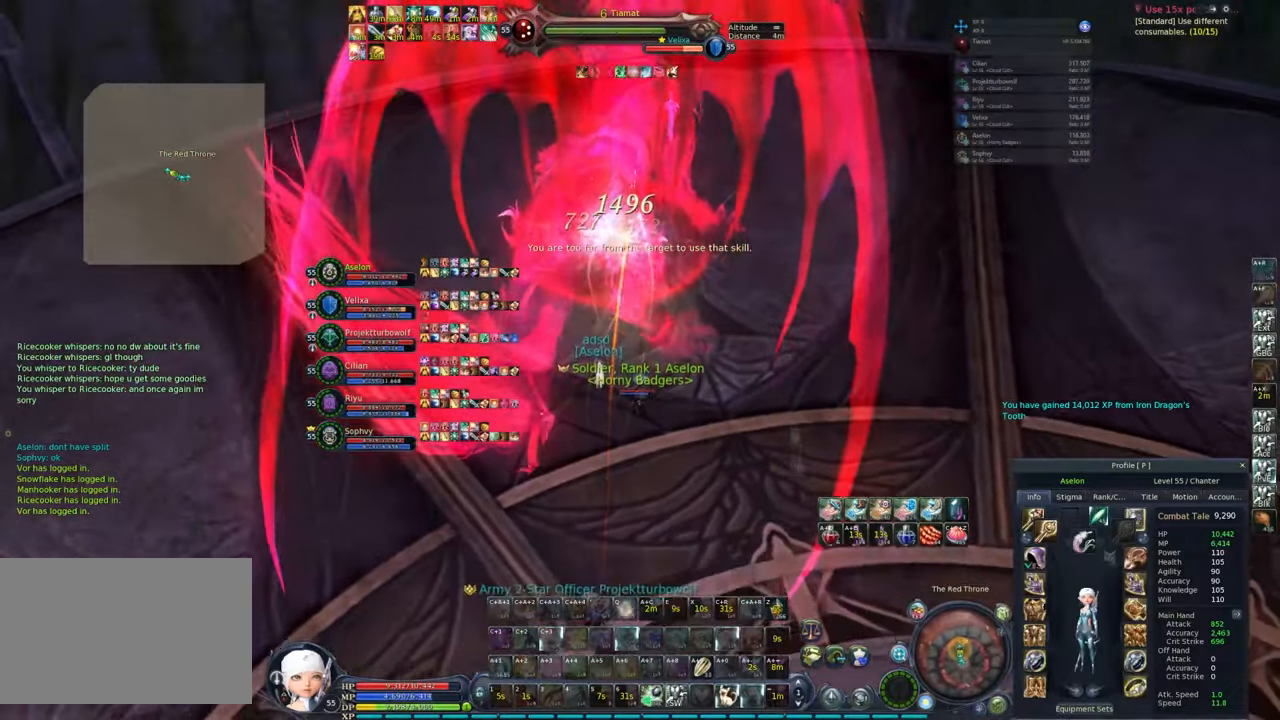
{"keys": ["q"], "mouse": ["right"], "events": [[50, "e", "up"], [417, "q", "down"]]}
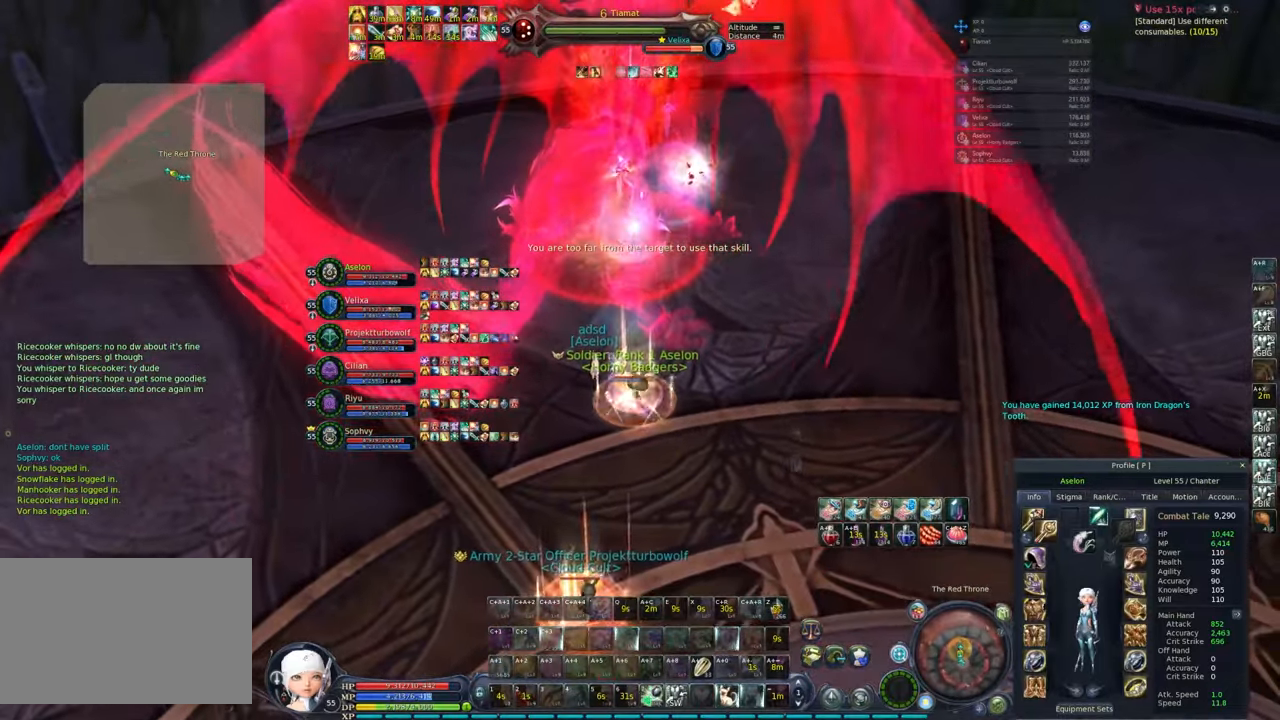
{"keys": ["alt"], "mouse": ["right"], "events": [[17, "q", "up"], [83, "q", "down"], [150, "q", "up"], [317, "alt", "down"], [367, "e", "down"], [467, "e", "up"]]}